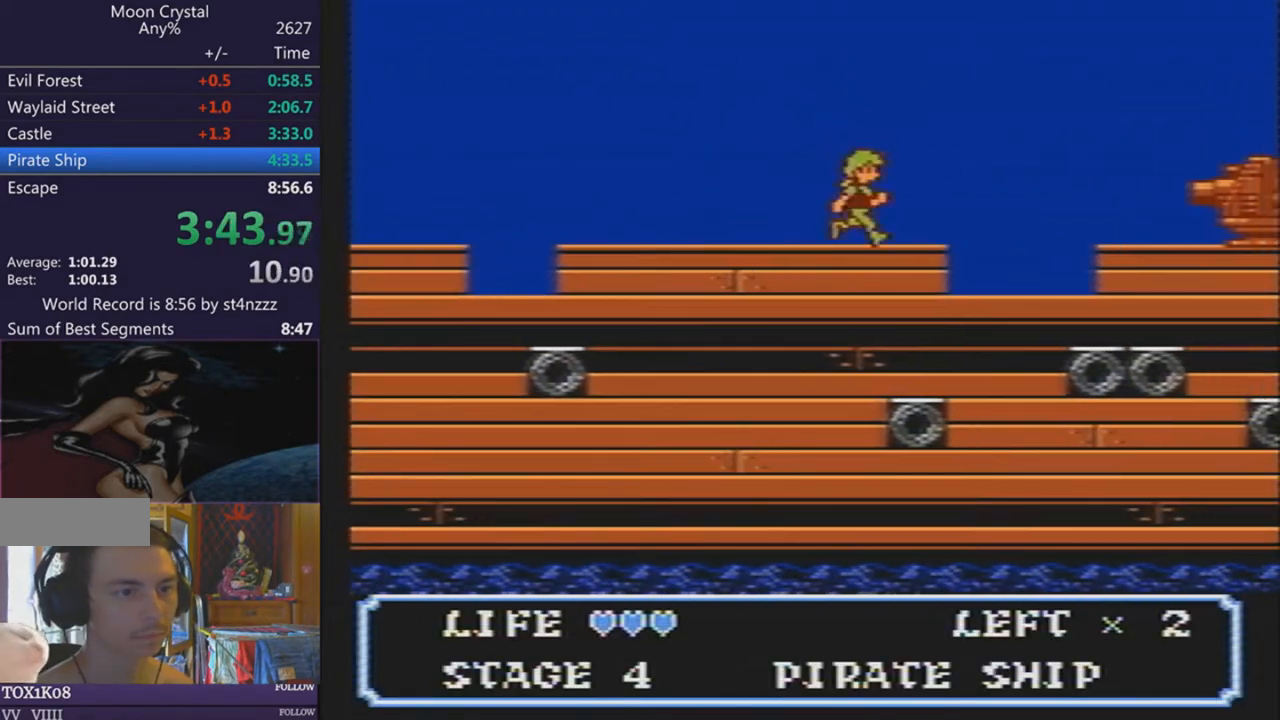
Gameplay with a controller (Nintendo layout); each line is a JSON object with the inputs held at the frame after it. "events" lists button and stick changes between this image and that frame as [ms after this image, input, new state], when the widget could be followed in between. Not read: L3 R3 SELECT.
{"buttons": ["DPAD_RIGHT"], "events": []}
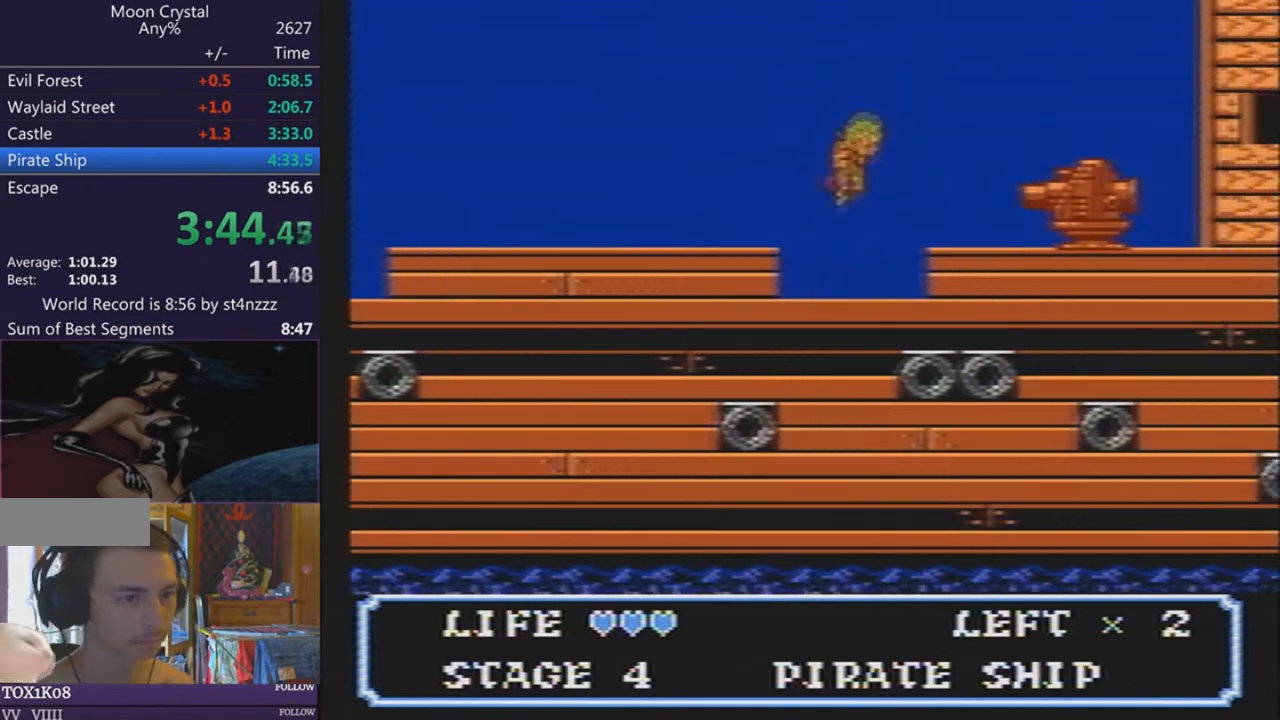
{"buttons": ["DPAD_RIGHT"], "events": []}
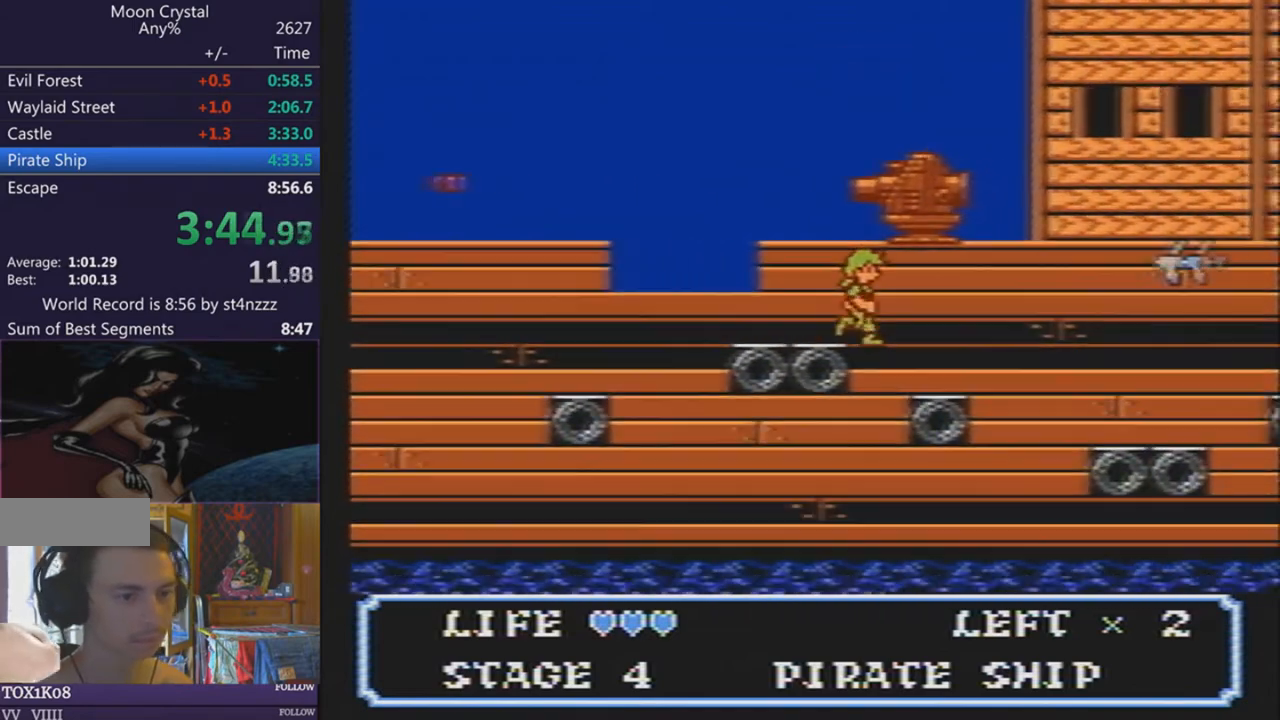
{"buttons": ["DPAD_RIGHT"], "events": []}
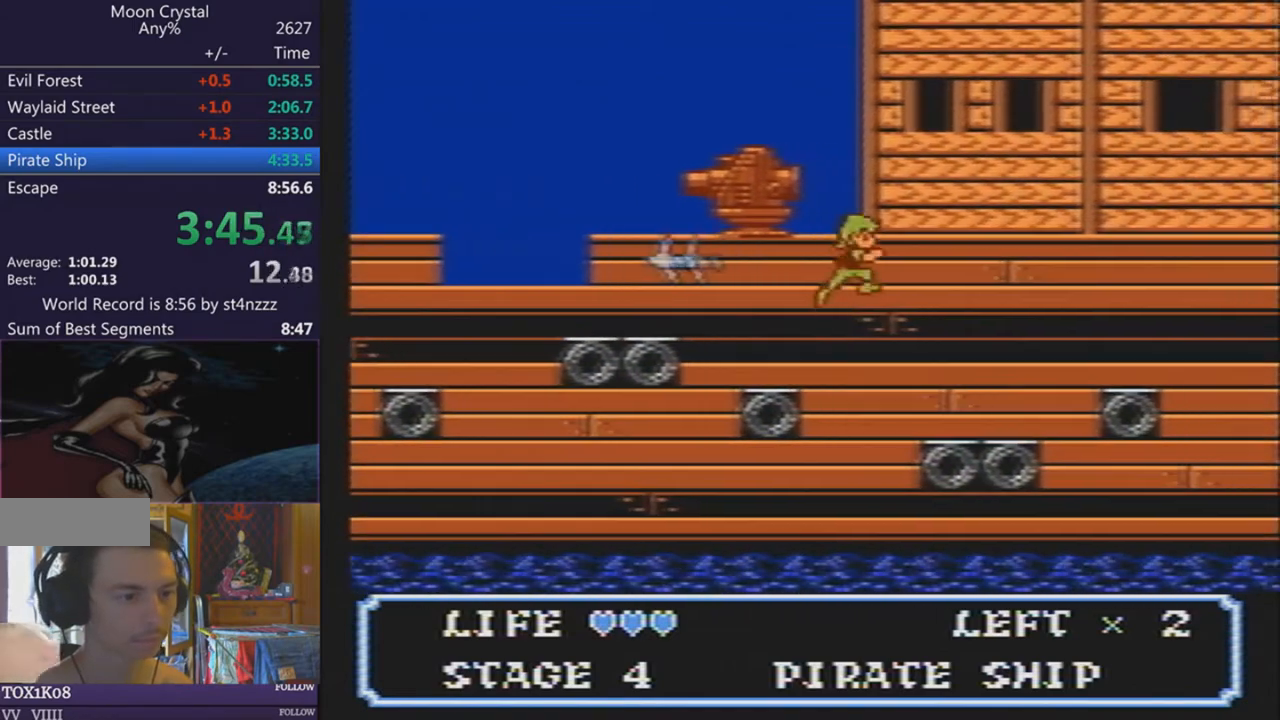
{"buttons": ["DPAD_RIGHT"], "events": []}
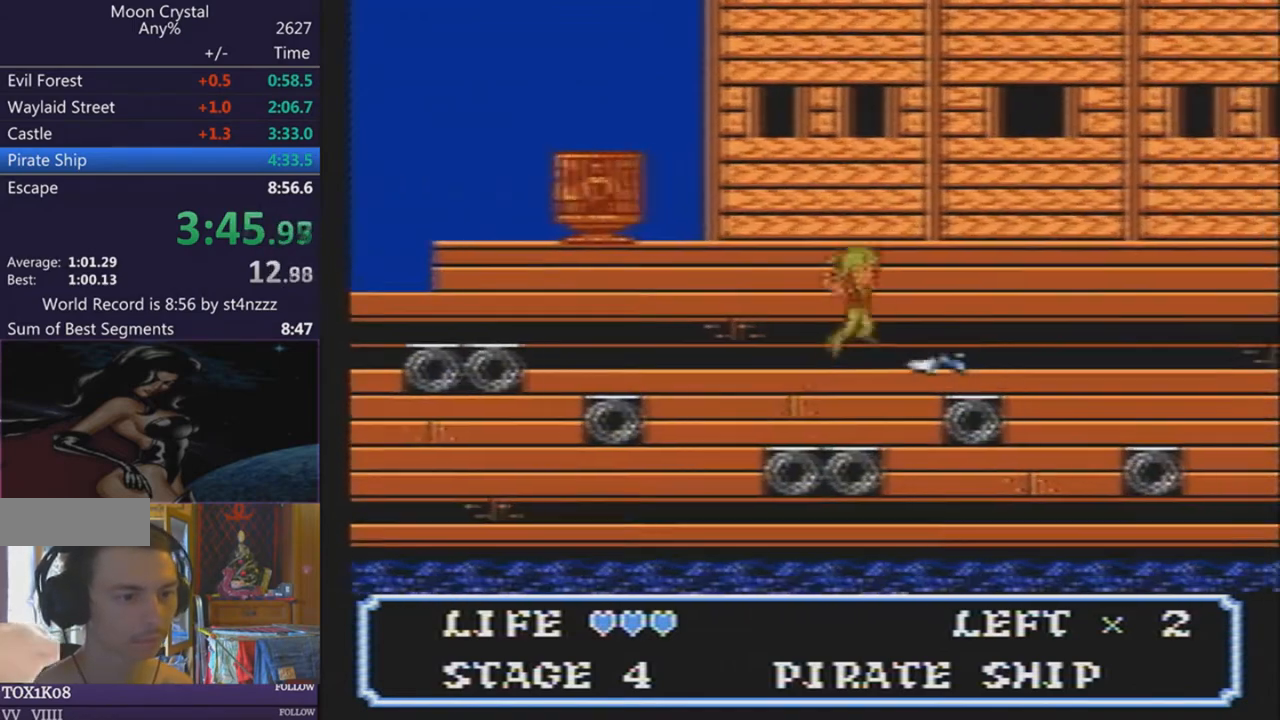
{"buttons": ["DPAD_RIGHT"], "events": []}
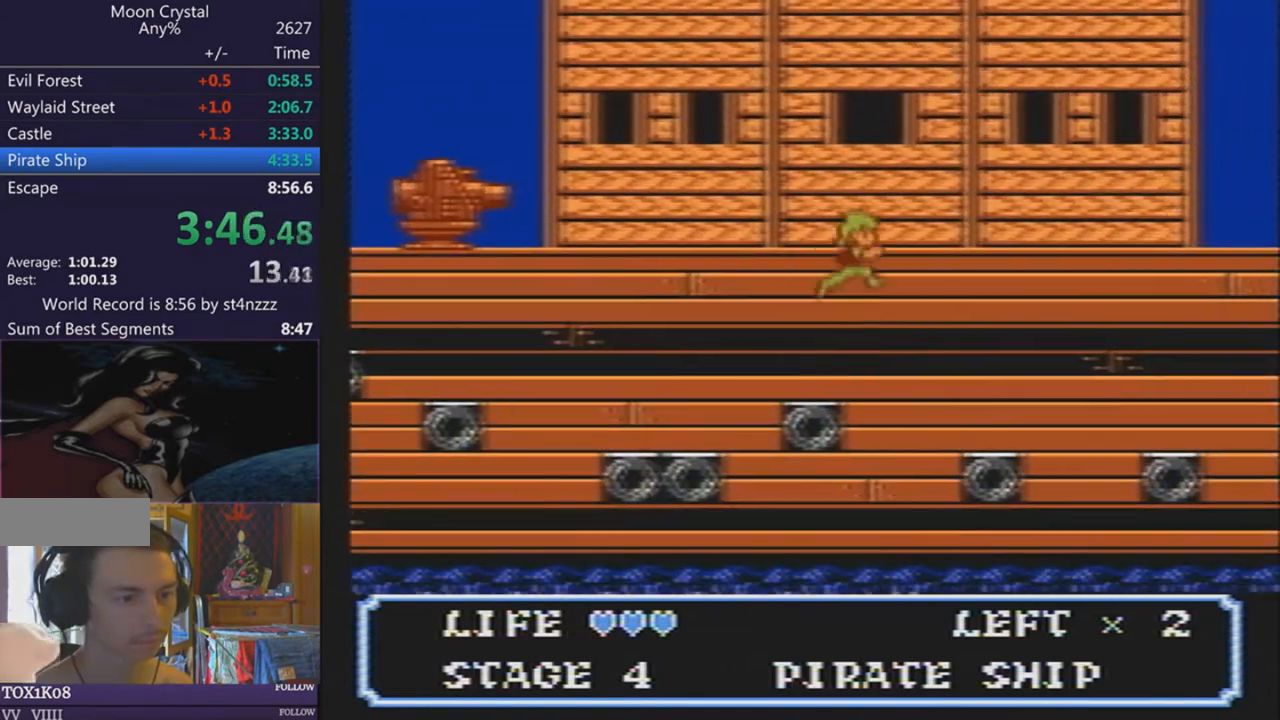
{"buttons": ["DPAD_RIGHT"], "events": []}
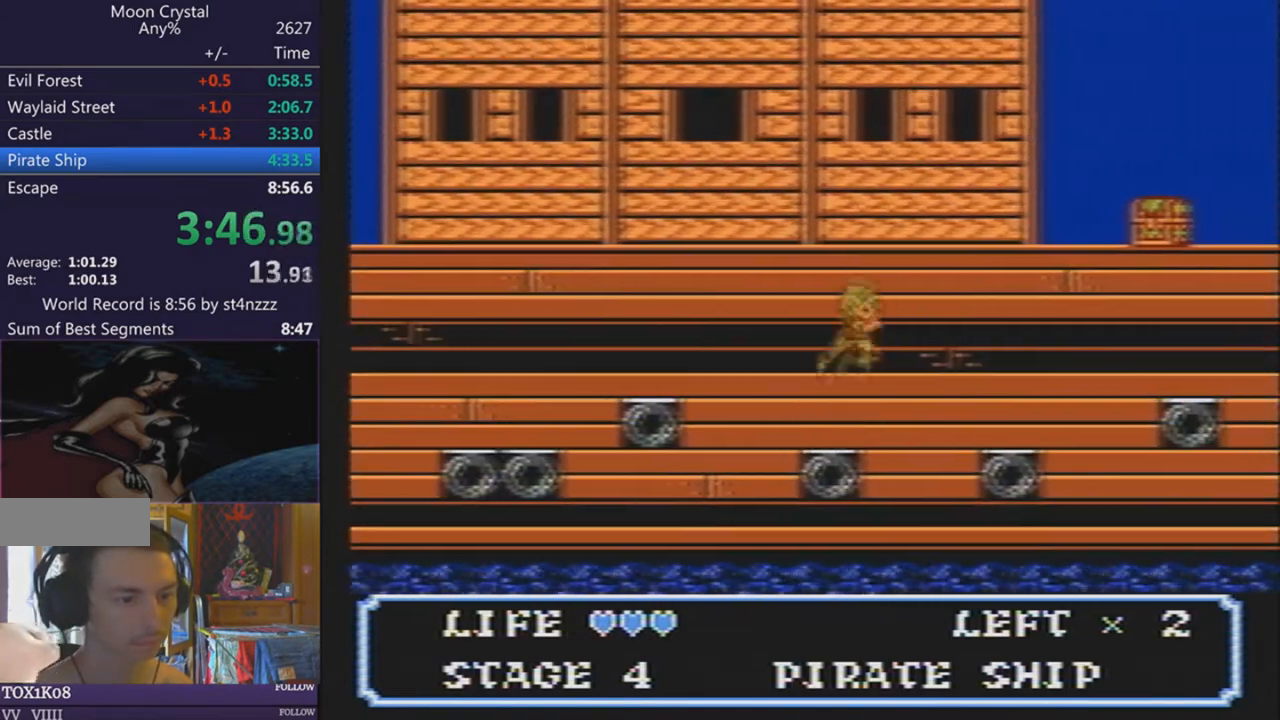
{"buttons": ["DPAD_RIGHT"], "events": []}
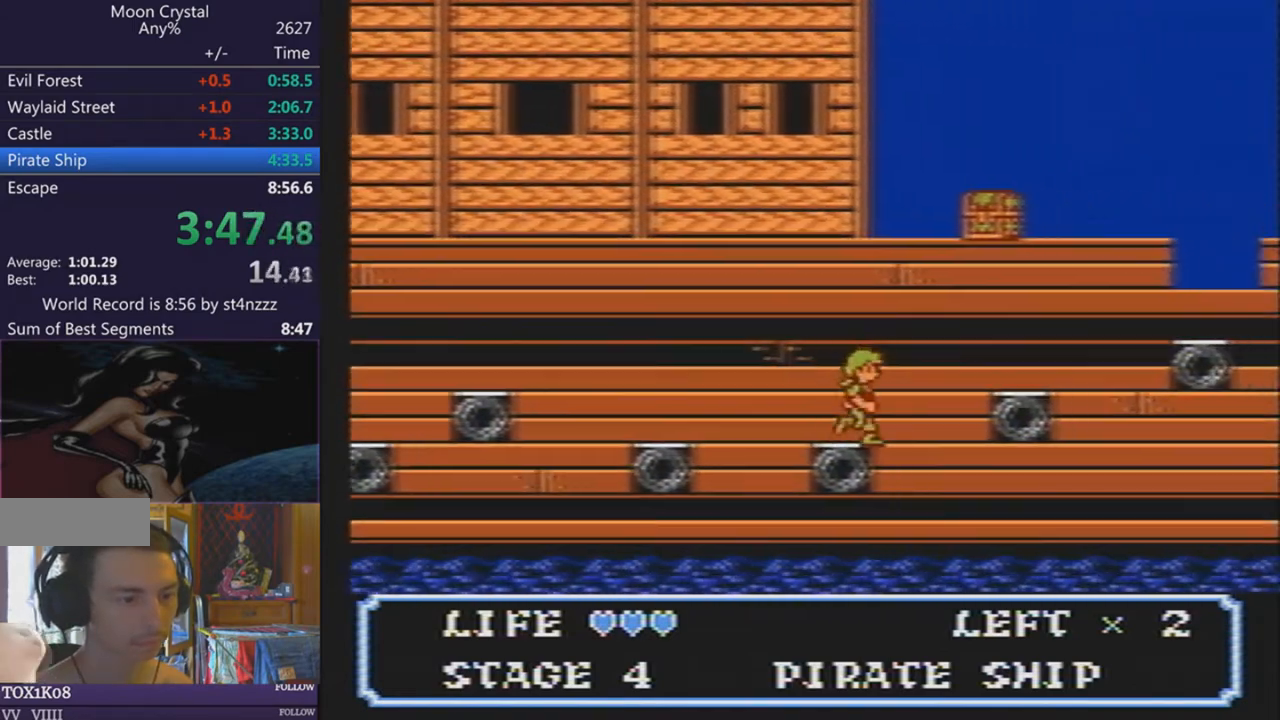
{"buttons": ["DPAD_RIGHT"], "events": []}
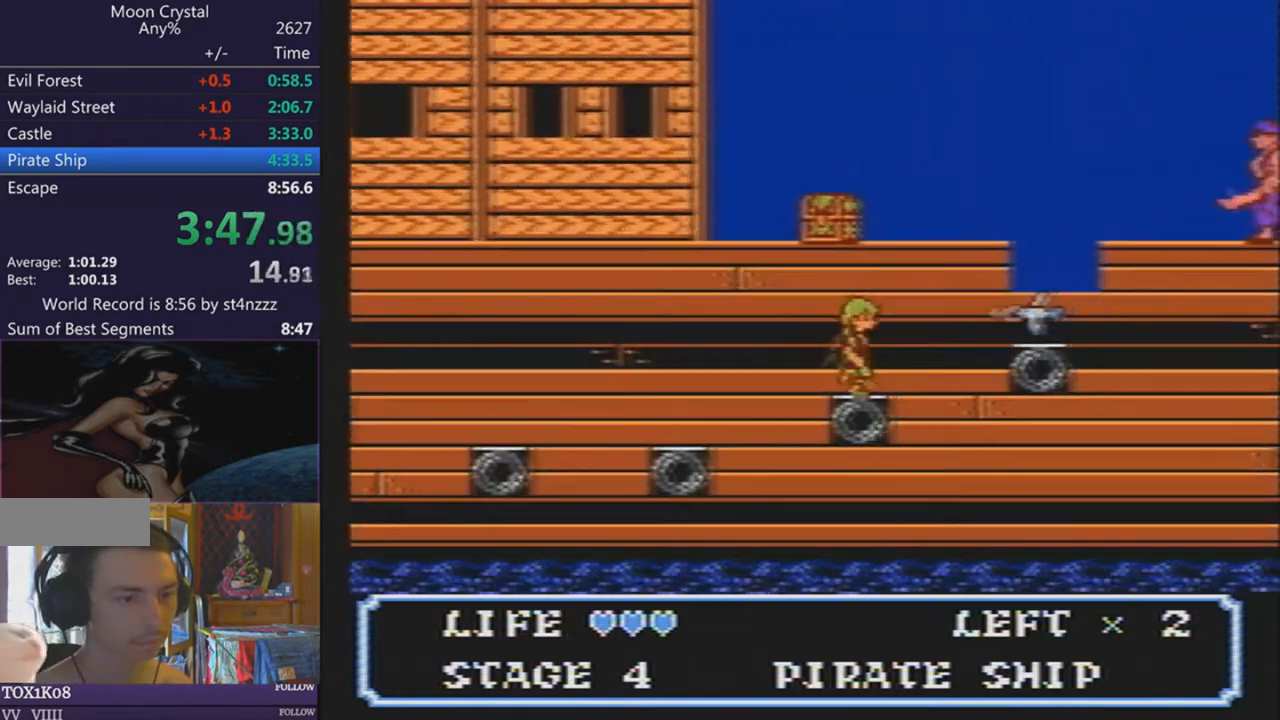
{"buttons": ["DPAD_RIGHT"], "events": []}
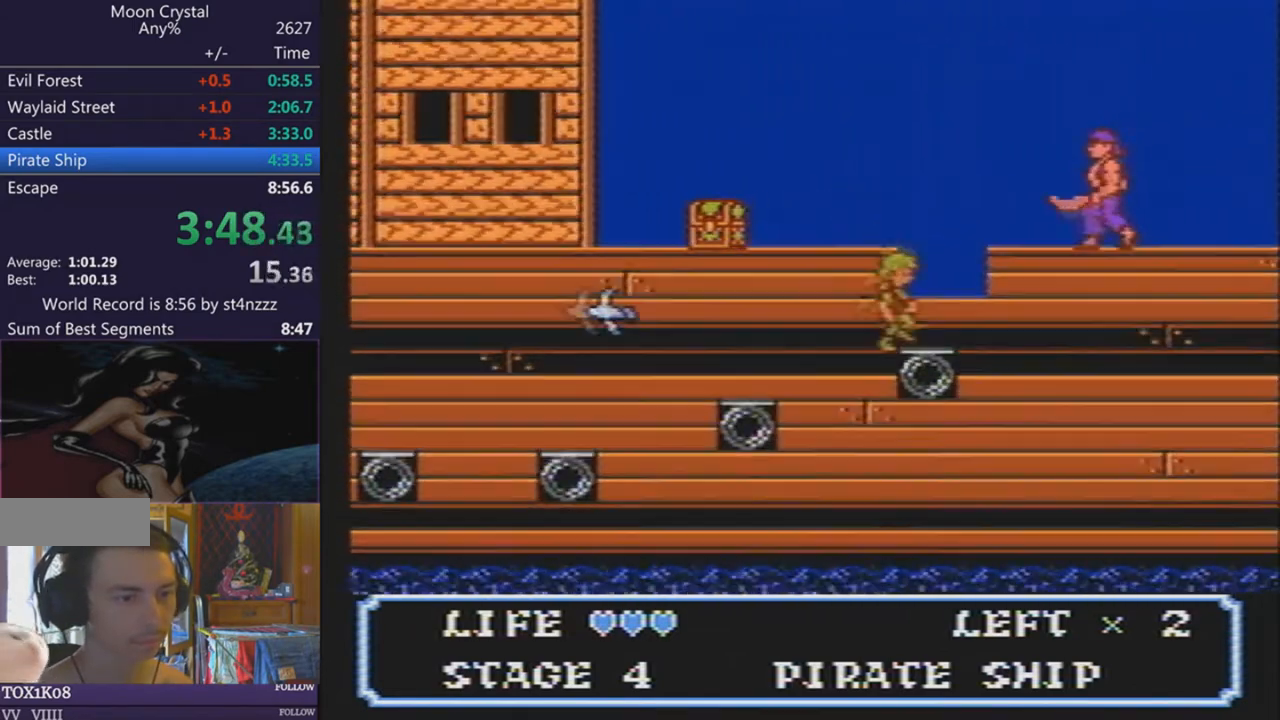
{"buttons": ["DPAD_RIGHT"], "events": []}
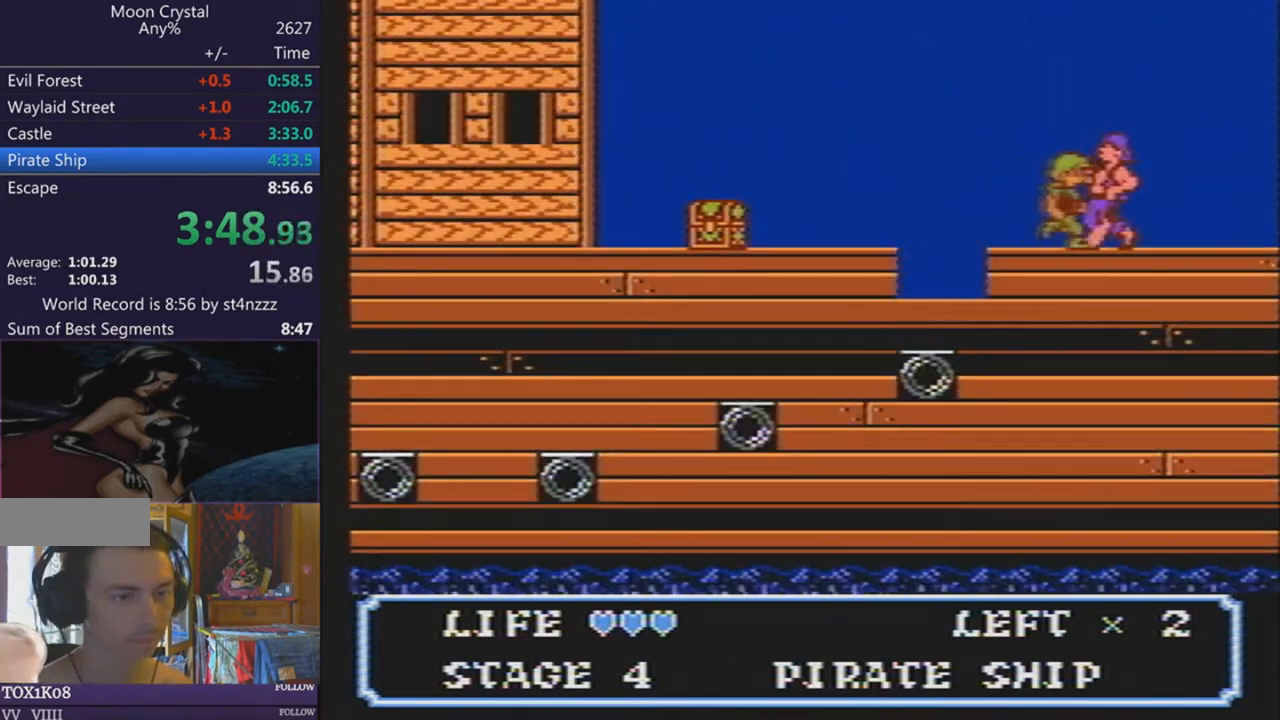
{"buttons": ["DPAD_RIGHT"], "events": []}
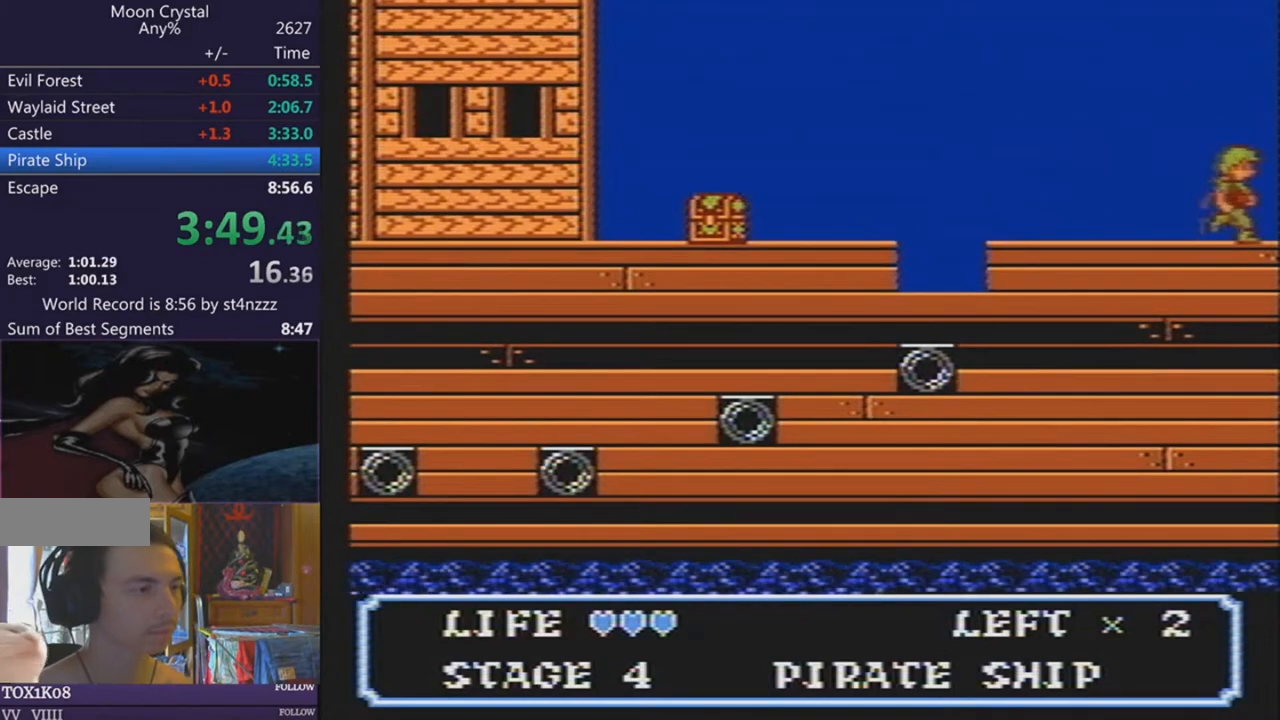
{"buttons": ["DPAD_RIGHT"], "events": []}
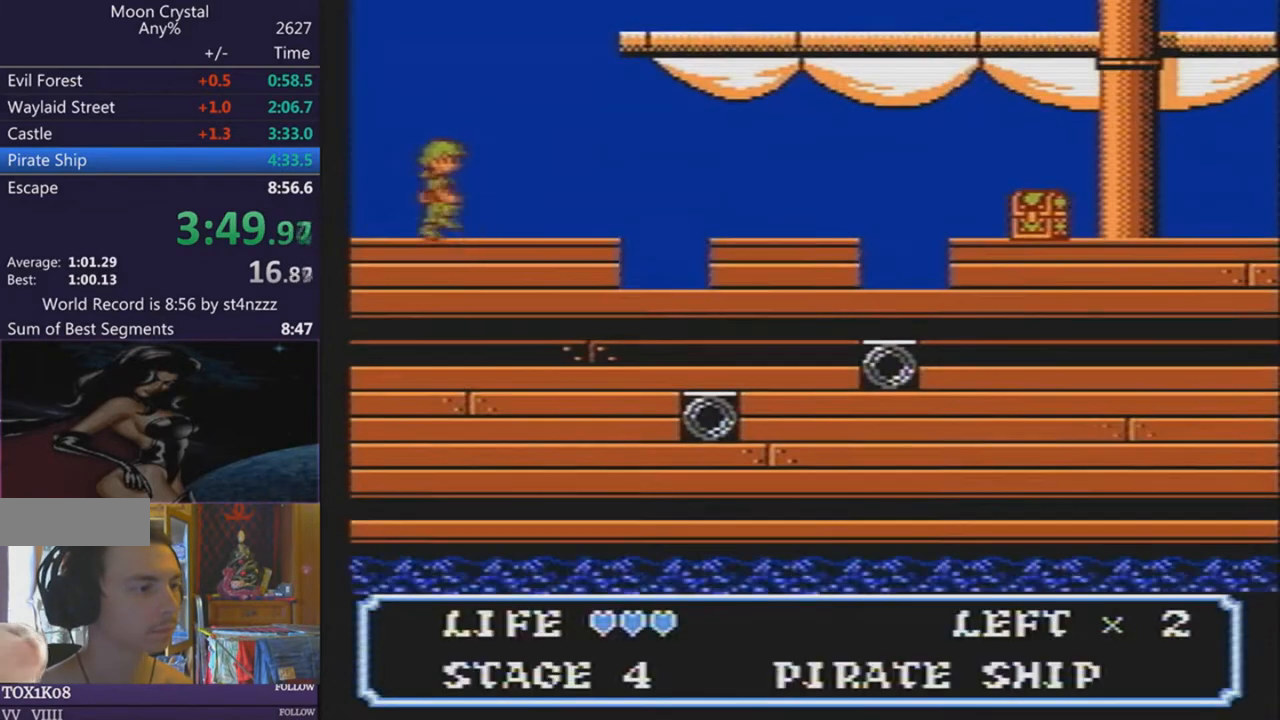
{"buttons": [], "events": [[467, "DPAD_RIGHT", "up"]]}
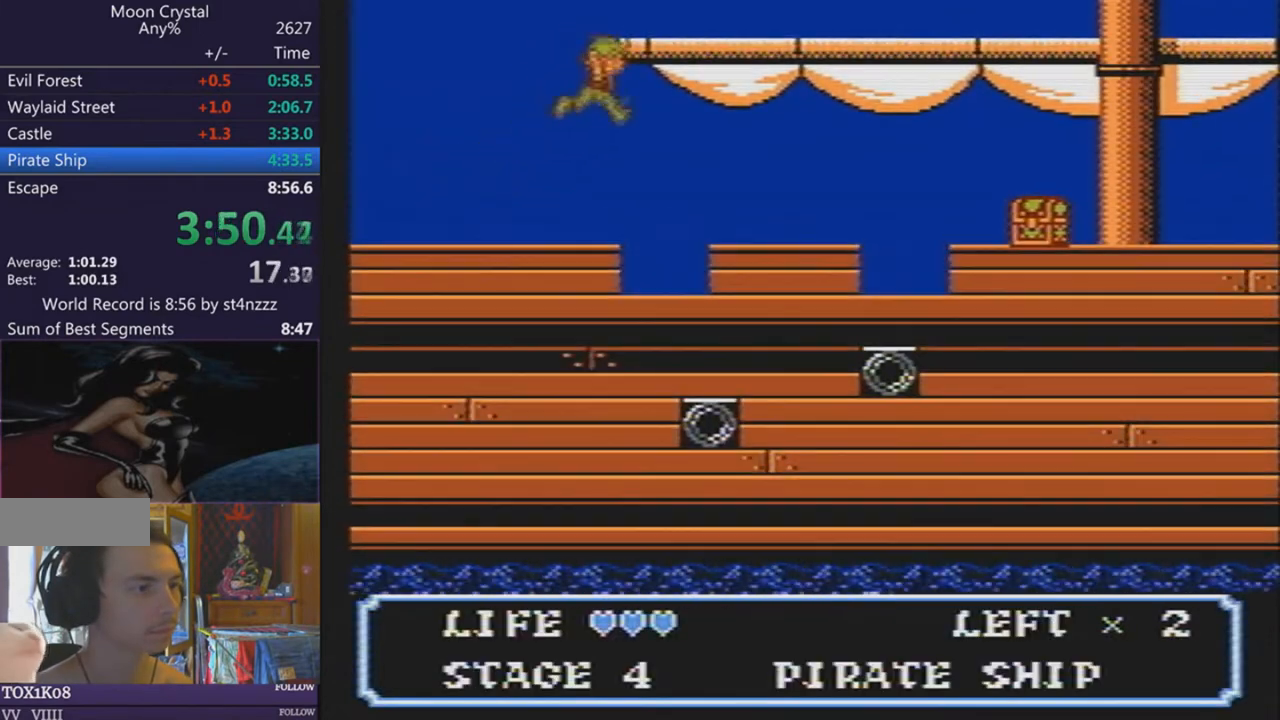
{"buttons": ["DPAD_RIGHT"]}
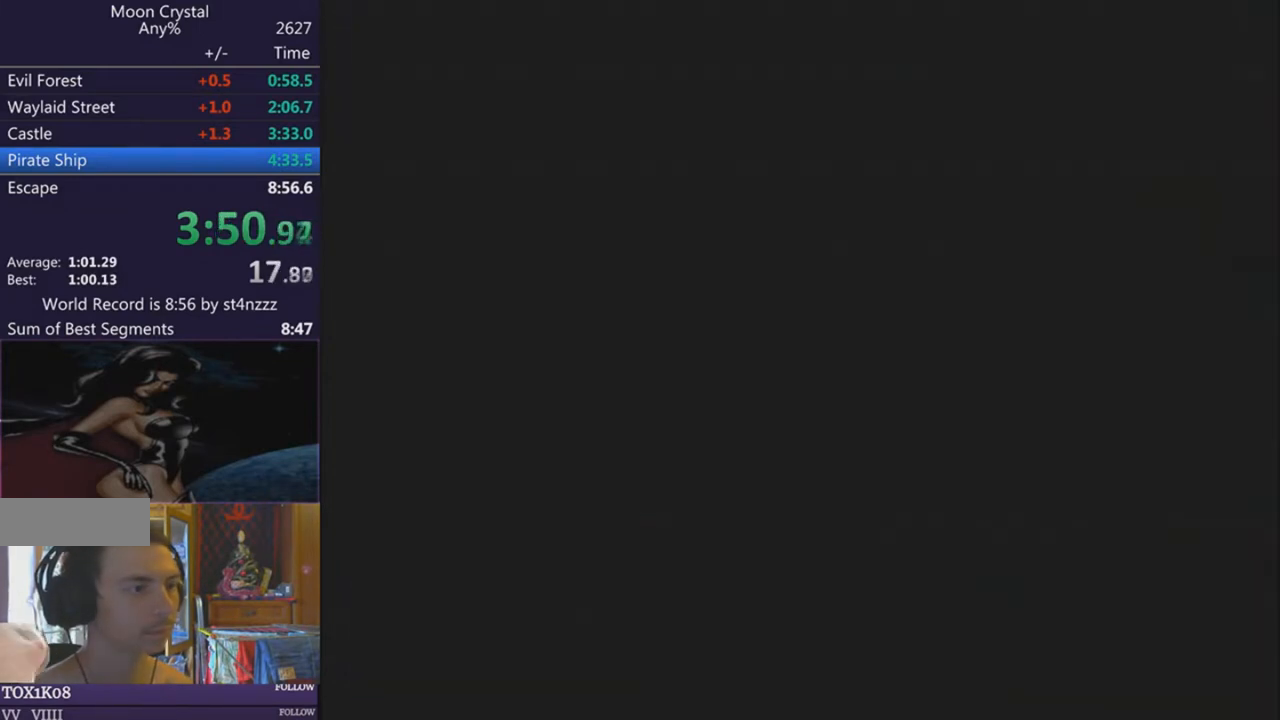
{"buttons": ["DPAD_RIGHT"], "events": []}
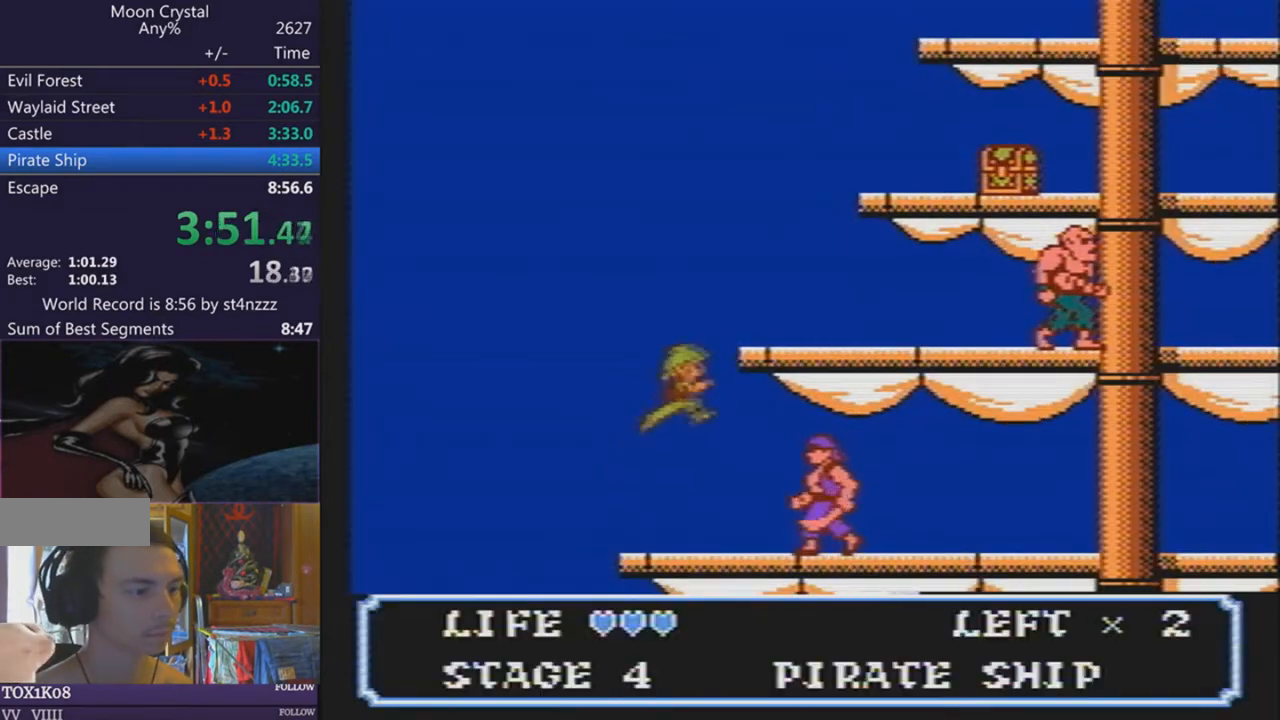
{"buttons": ["DPAD_RIGHT"], "events": [[67, "DPAD_RIGHT", "up"], [167, "DPAD_UP", "down"], [267, "DPAD_UP", "up"], [434, "DPAD_RIGHT", "down"]]}
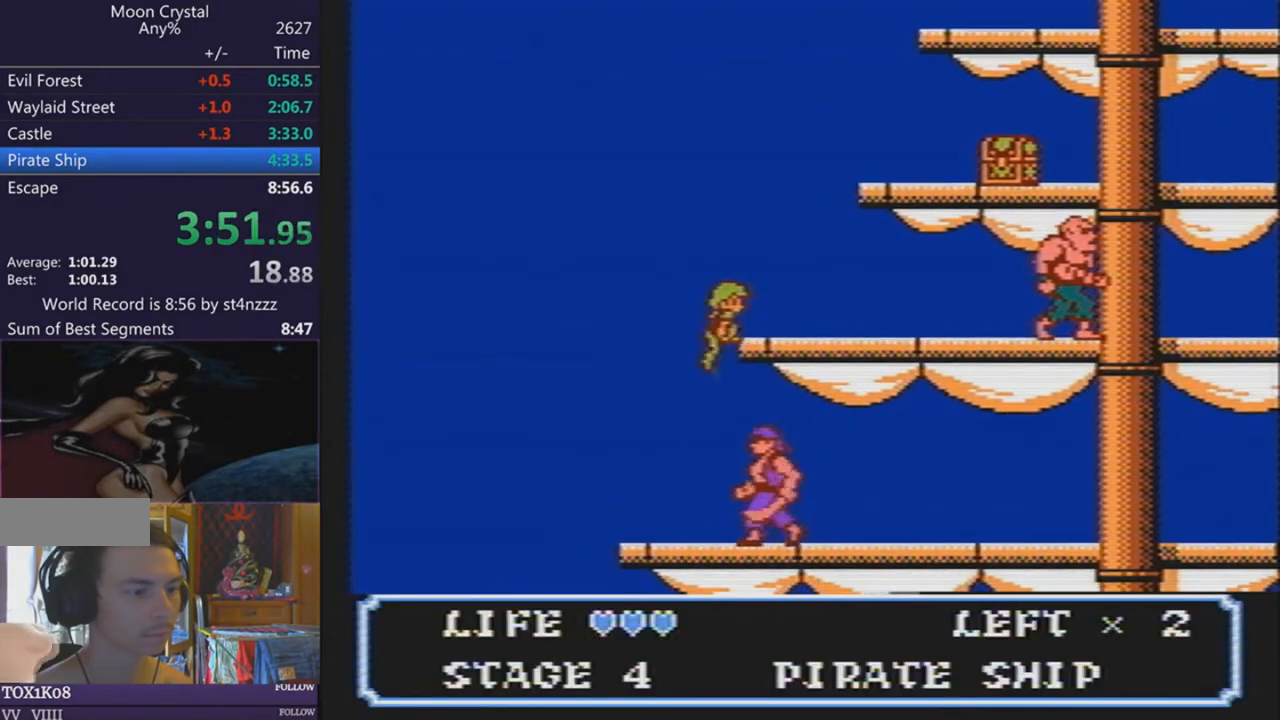
{"buttons": [], "events": [[500, "DPAD_RIGHT", "up"]]}
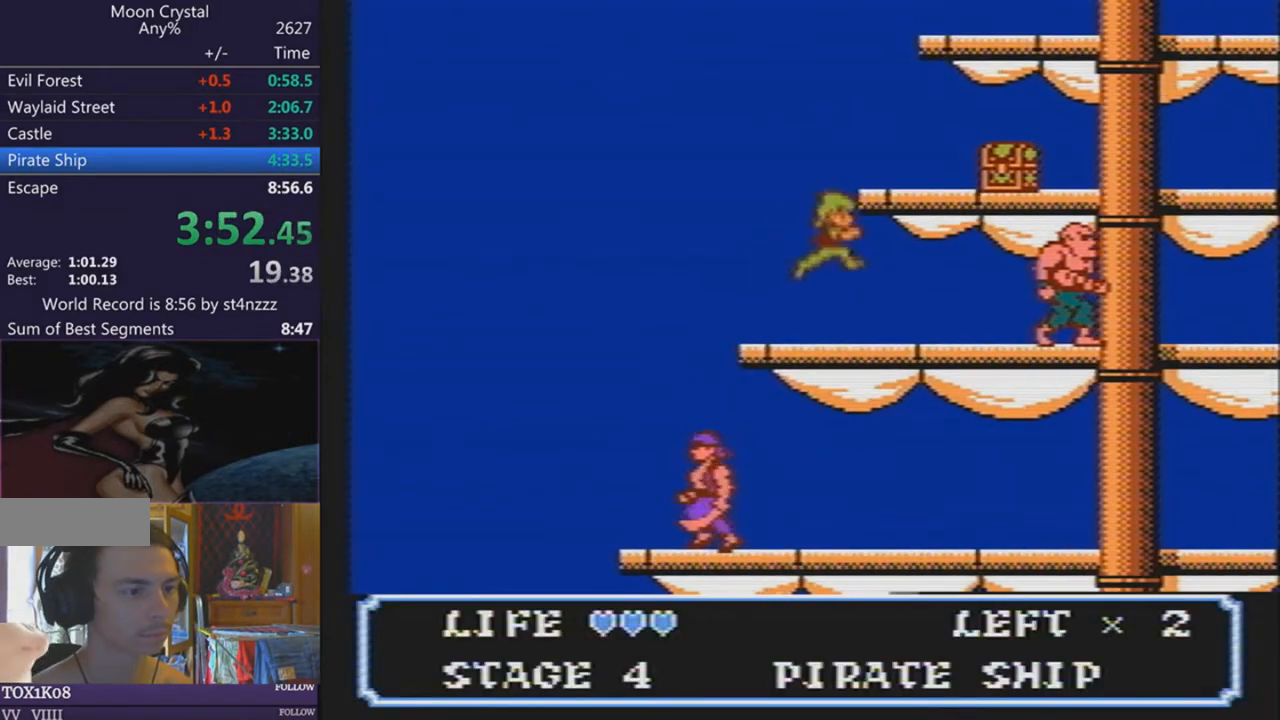
{"buttons": ["DPAD_RIGHT"], "events": [[67, "DPAD_UP", "down"], [167, "DPAD_UP", "up"], [501, "DPAD_RIGHT", "down"]]}
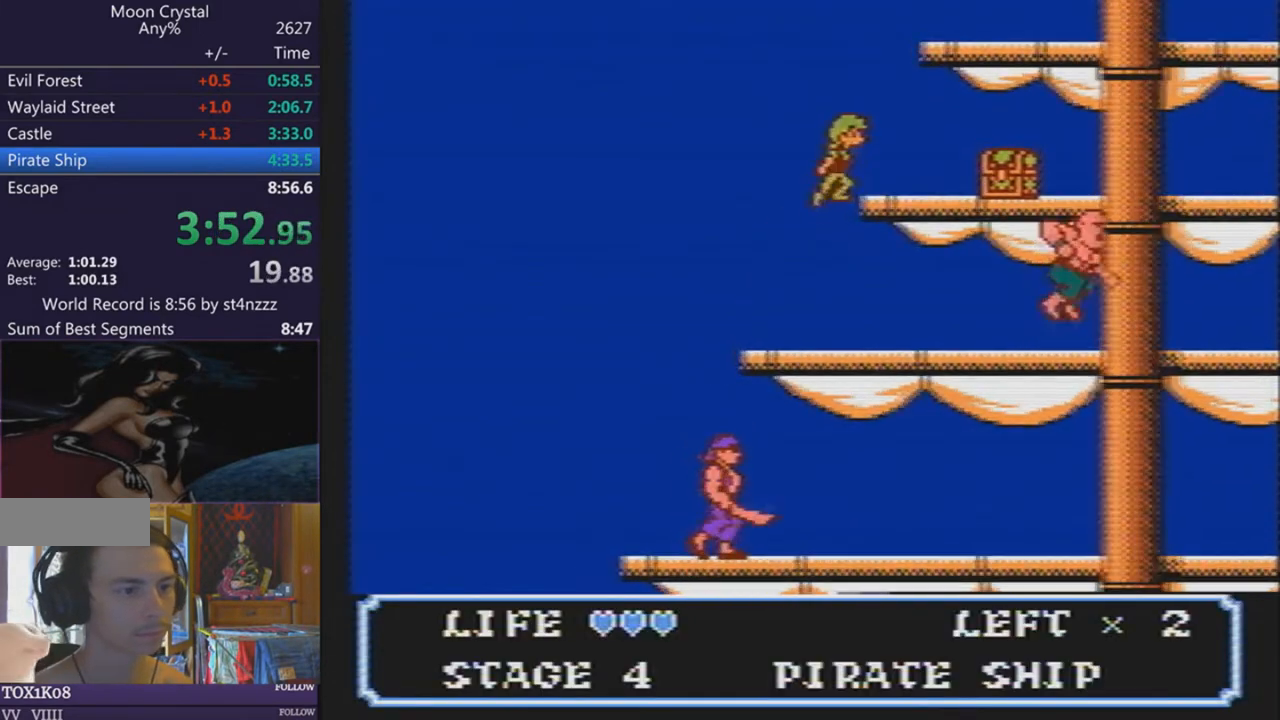
{"buttons": [], "events": [[300, "DPAD_RIGHT", "up"], [434, "DPAD_UP", "down"], [500, "DPAD_UP", "up"]]}
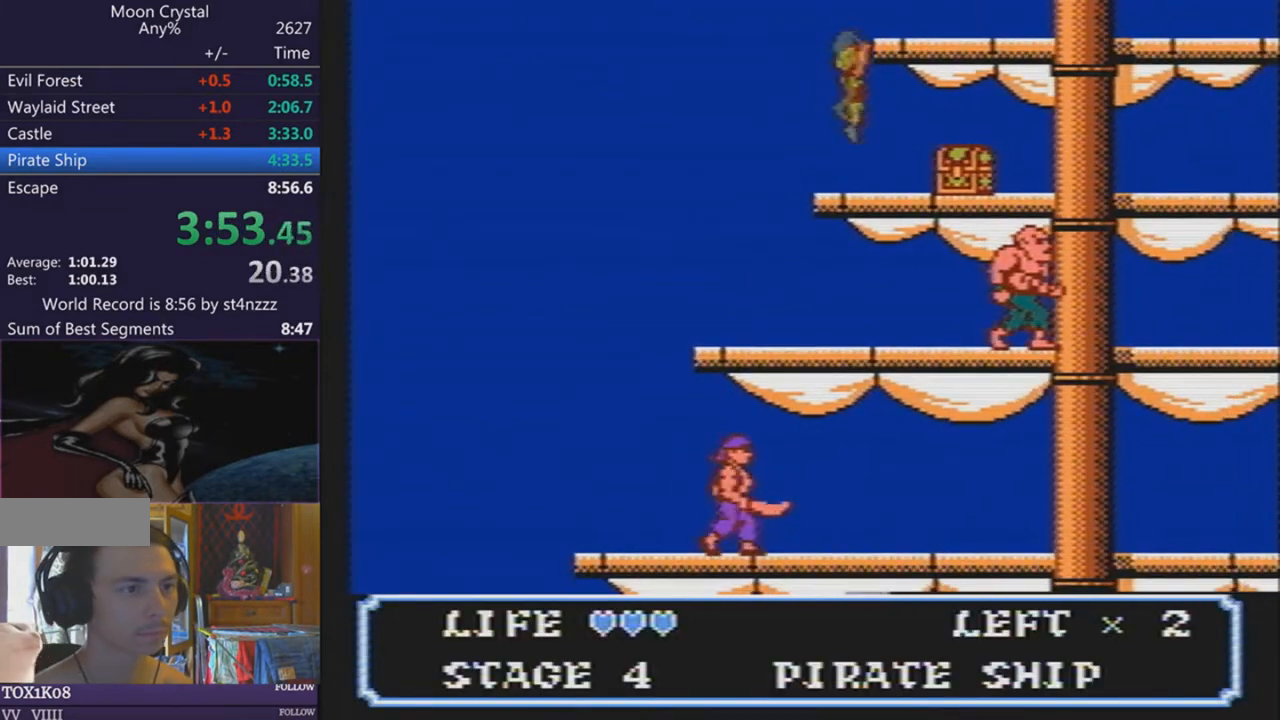
{"buttons": [], "events": [[167, "DPAD_UP", "down"], [301, "DPAD_UP", "up"]]}